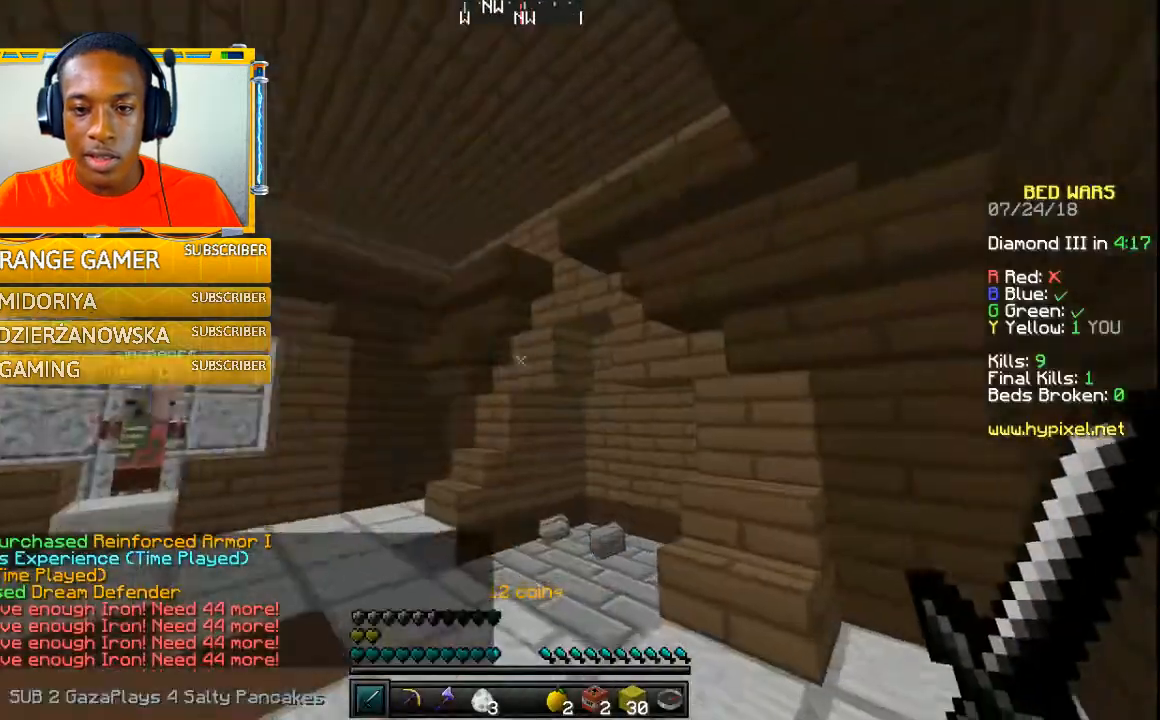
Gameplay with keyboard and mouse; each line is a JSON object with the keys and mouse buttons held at the frame after it. "events" lists presses ("down") and releases ("up") of "a", "w" and "mouse_left" between this image and that frame as [ms after this image, input, new state], when the widget could be followed in between. "mouse_left" = the "left" button of the "mouse" list. No other keys are recorded. Fast repeated clicks can show as one long hold. Mouse movement is not recorded.
{"keys": ["w"], "mouse": ["left"], "events": [[467, "mouse_left", "down"]]}
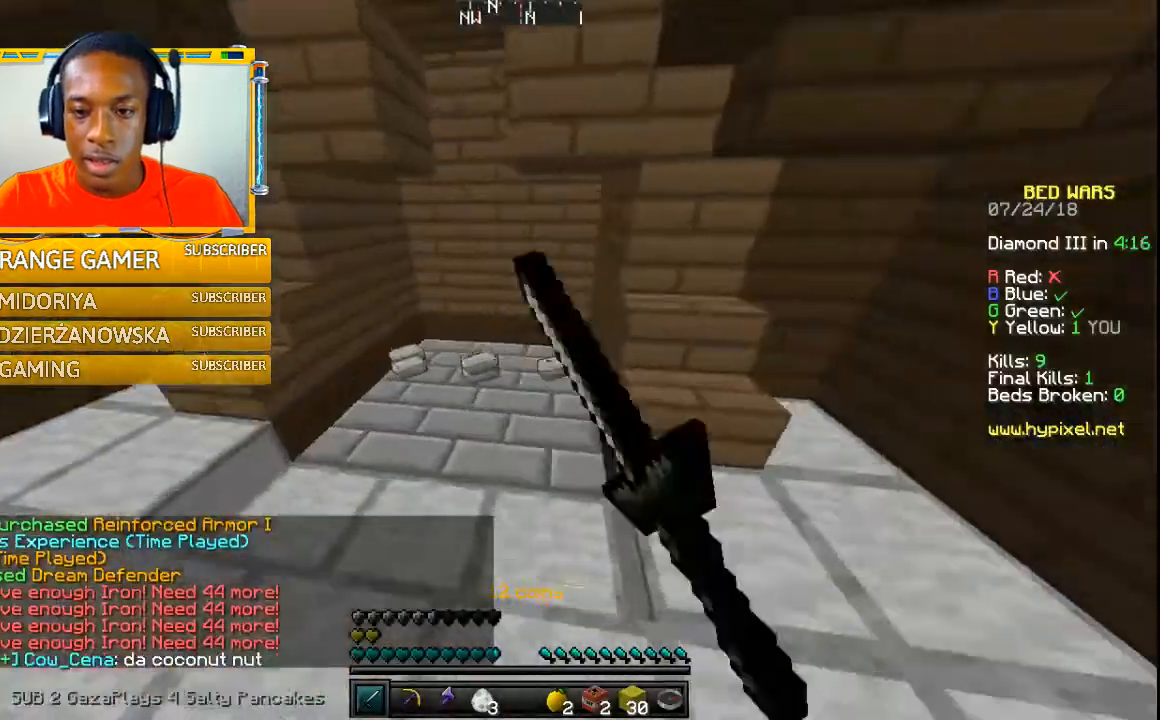
{"keys": ["w"], "mouse": [], "events": [[100, "mouse_left", "up"], [200, "mouse_left", "down"], [300, "mouse_left", "up"], [367, "mouse_left", "down"], [500, "mouse_left", "up"]]}
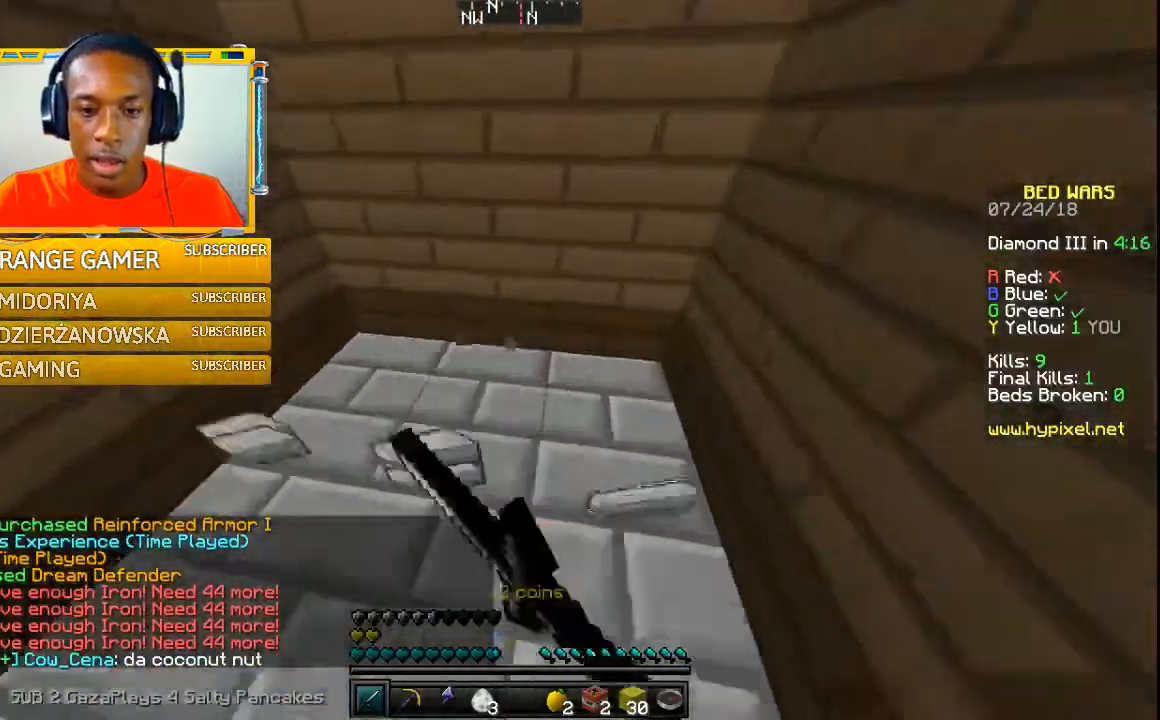
{"keys": [], "mouse": ["left"], "events": [[67, "mouse_left", "down"], [167, "mouse_left", "up"], [267, "mouse_left", "down"], [367, "w", "up"], [400, "mouse_left", "up"], [500, "mouse_left", "down"]]}
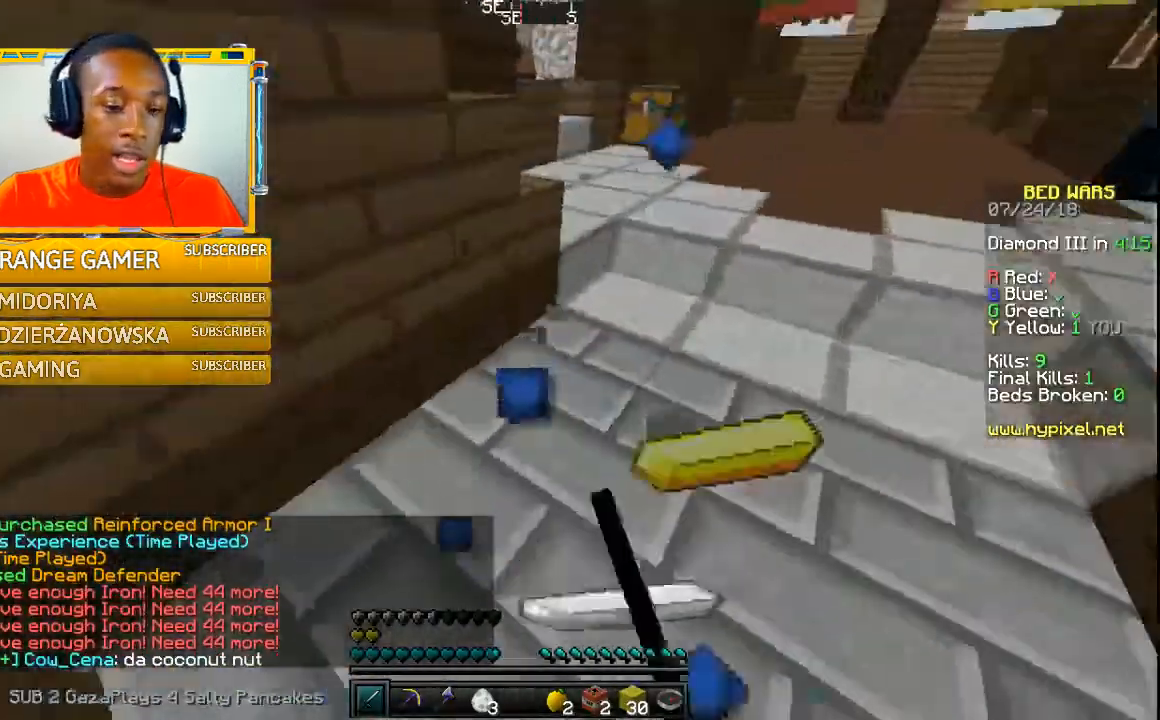
{"keys": ["a"], "mouse": [], "events": [[100, "mouse_left", "up"], [200, "mouse_left", "down"], [300, "mouse_left", "up"], [400, "mouse_left", "down"], [500, "a", "down"], [500, "mouse_left", "up"]]}
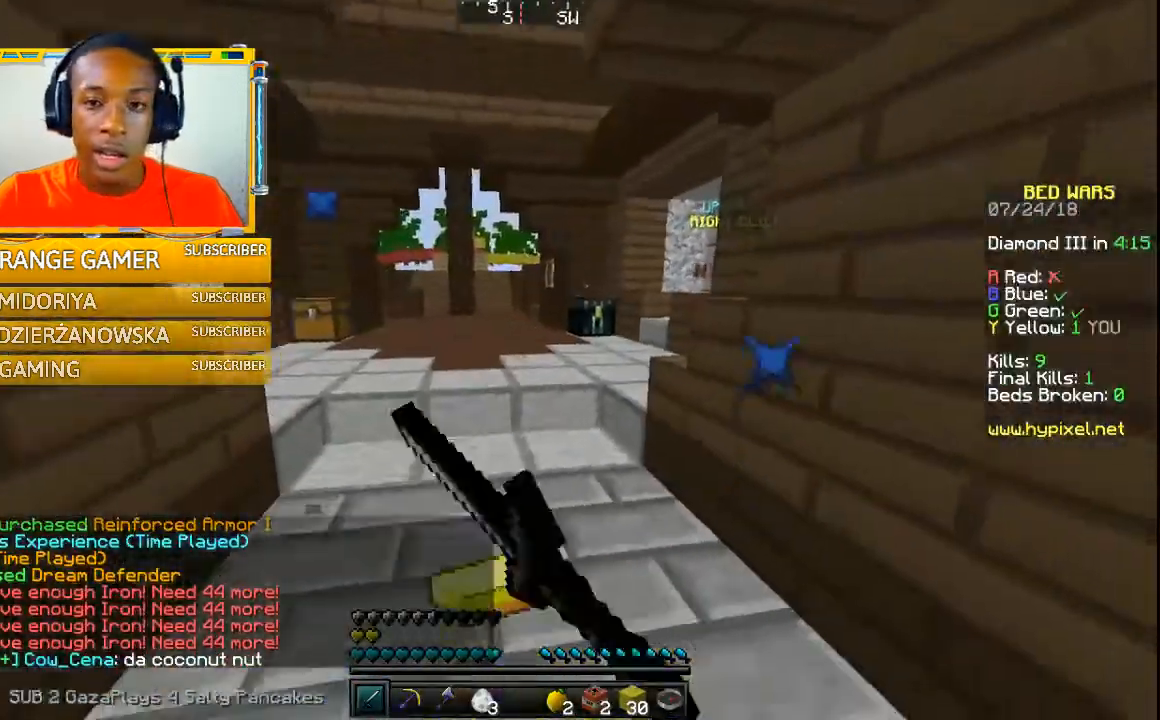
{"keys": ["w"], "mouse": ["left"], "events": [[100, "mouse_left", "down"], [200, "mouse_left", "up"], [300, "a", "up"], [300, "mouse_left", "down"], [367, "w", "down"], [400, "mouse_left", "up"], [500, "mouse_left", "down"]]}
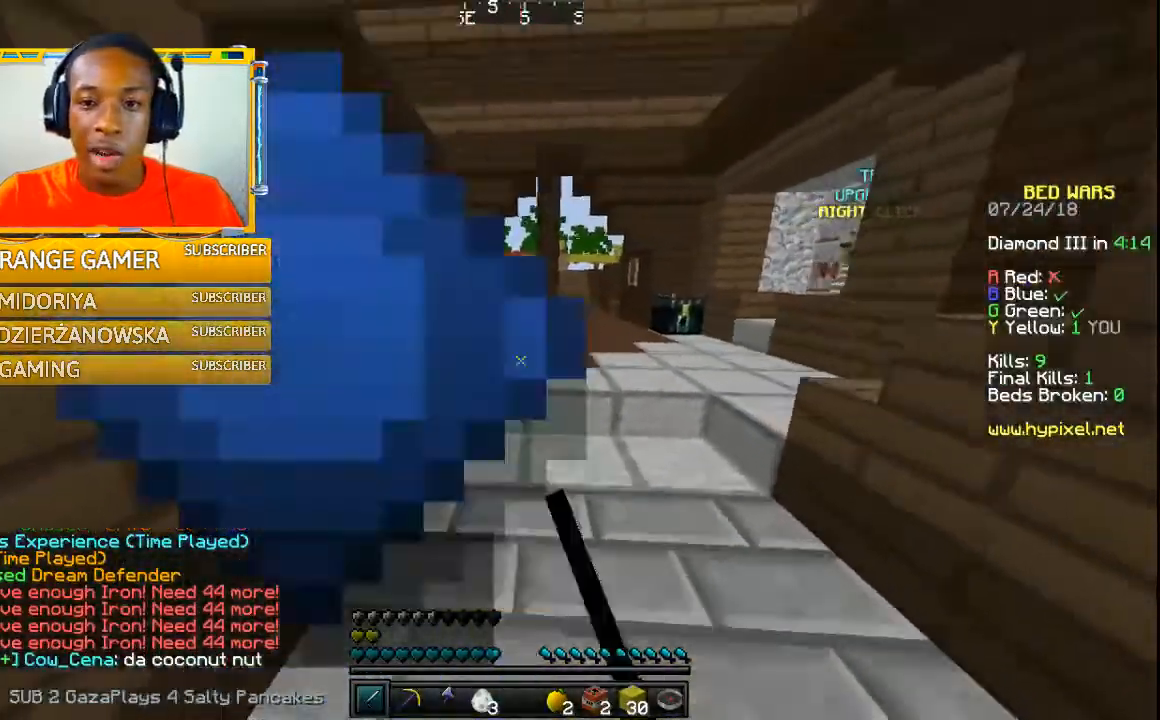
{"keys": ["w"], "mouse": [], "events": [[67, "mouse_left", "up"], [167, "mouse_left", "down"], [267, "mouse_left", "up"]]}
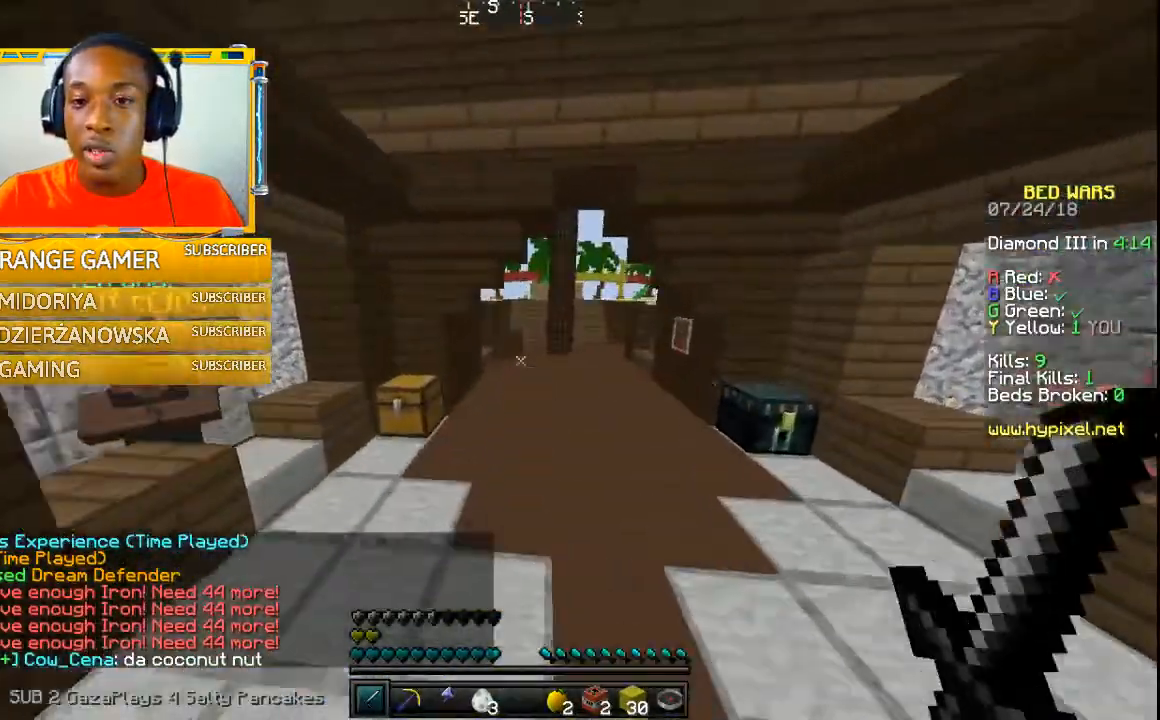
{"keys": ["w"], "mouse": [], "events": [[167, "mouse_left", "down"], [267, "mouse_left", "up"], [367, "mouse_left", "down"], [467, "mouse_left", "up"]]}
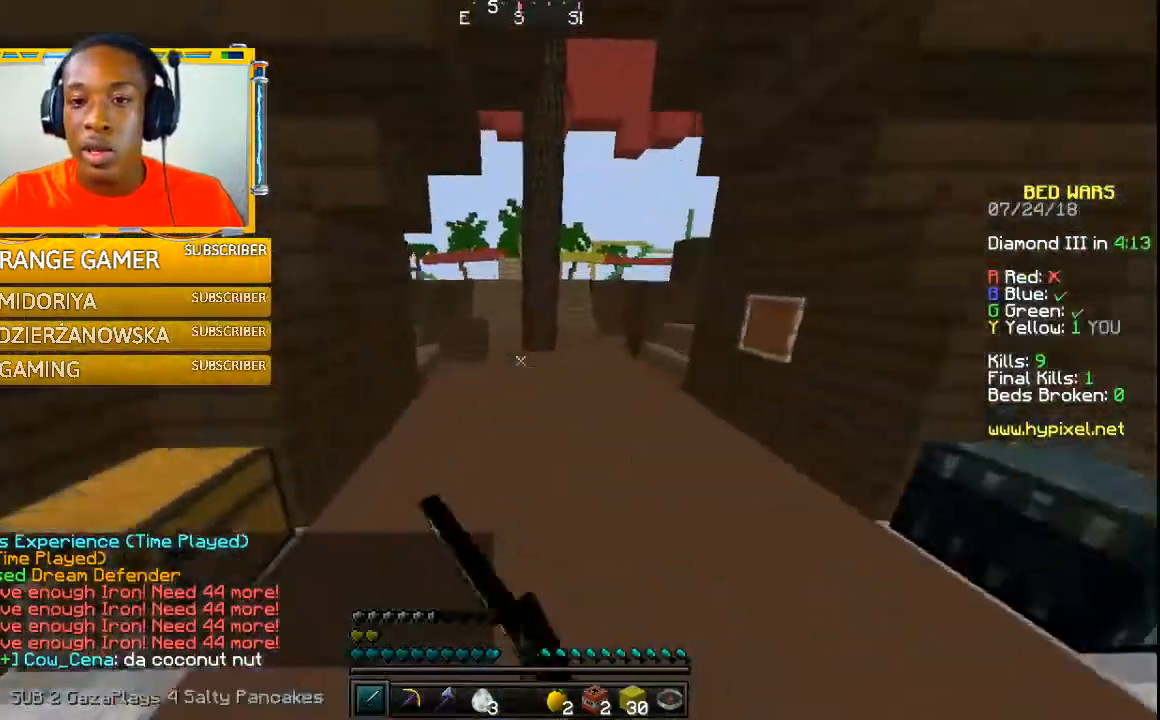
{"keys": ["w"], "mouse": [], "events": [[67, "mouse_left", "down"], [100, "mouse_left", "up"], [200, "mouse_left", "down"], [300, "mouse_left", "up"], [400, "mouse_left", "down"], [500, "mouse_left", "up"]]}
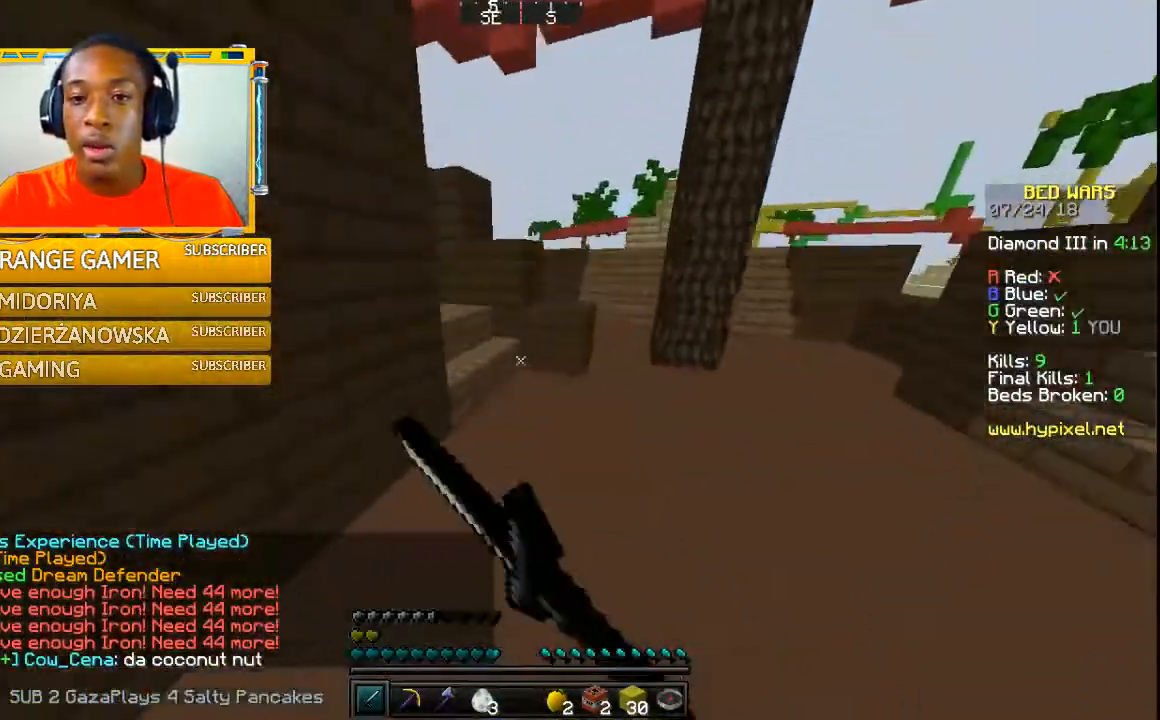
{"keys": ["w"], "mouse": [], "events": [[67, "mouse_left", "down"], [167, "mouse_left", "up"], [267, "mouse_left", "down"], [367, "mouse_left", "up"], [400, "mouse_left", "down"], [500, "mouse_left", "up"]]}
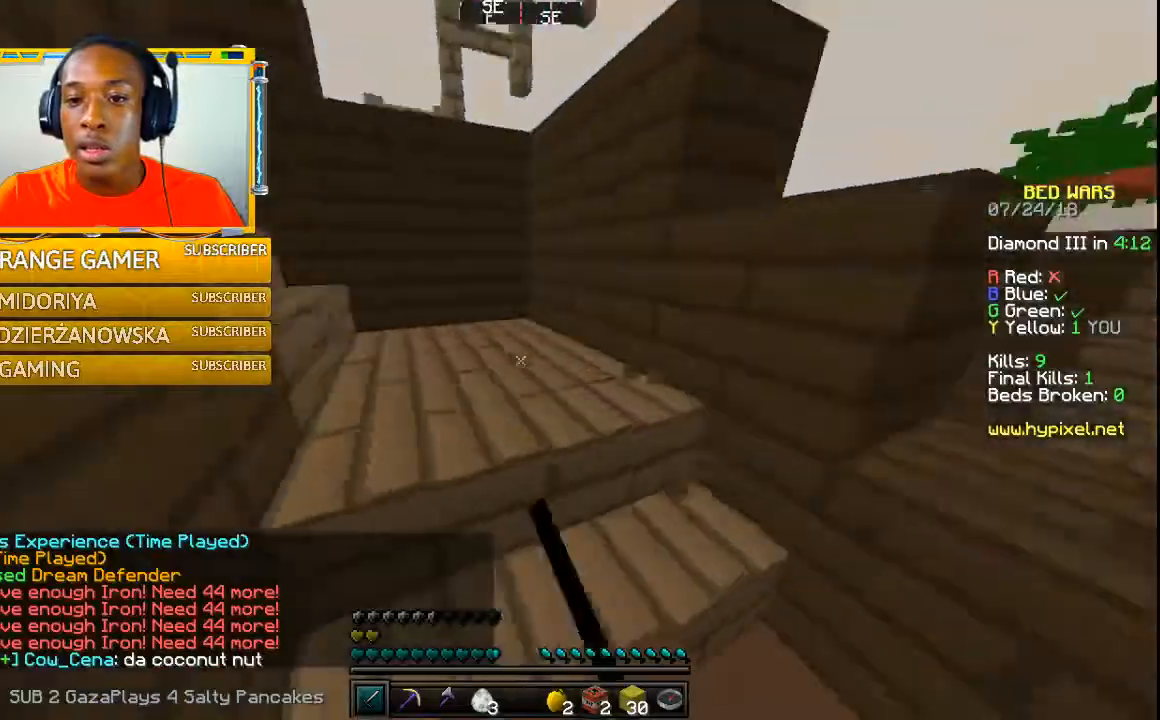
{"keys": ["w"], "mouse": [], "events": [[67, "mouse_left", "down"], [167, "mouse_left", "up"], [267, "mouse_left", "down"], [300, "mouse_left", "up"]]}
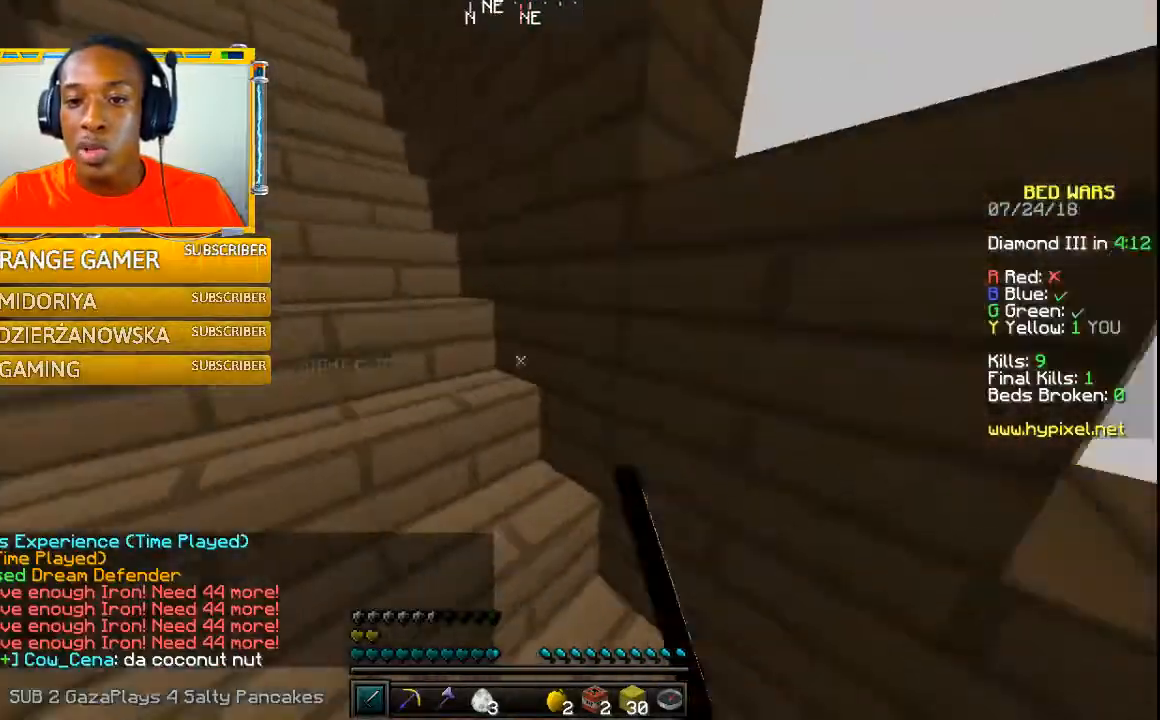
{"keys": ["w"], "mouse": ["left"], "events": [[267, "mouse_left", "down"], [400, "mouse_left", "up"], [467, "mouse_left", "down"]]}
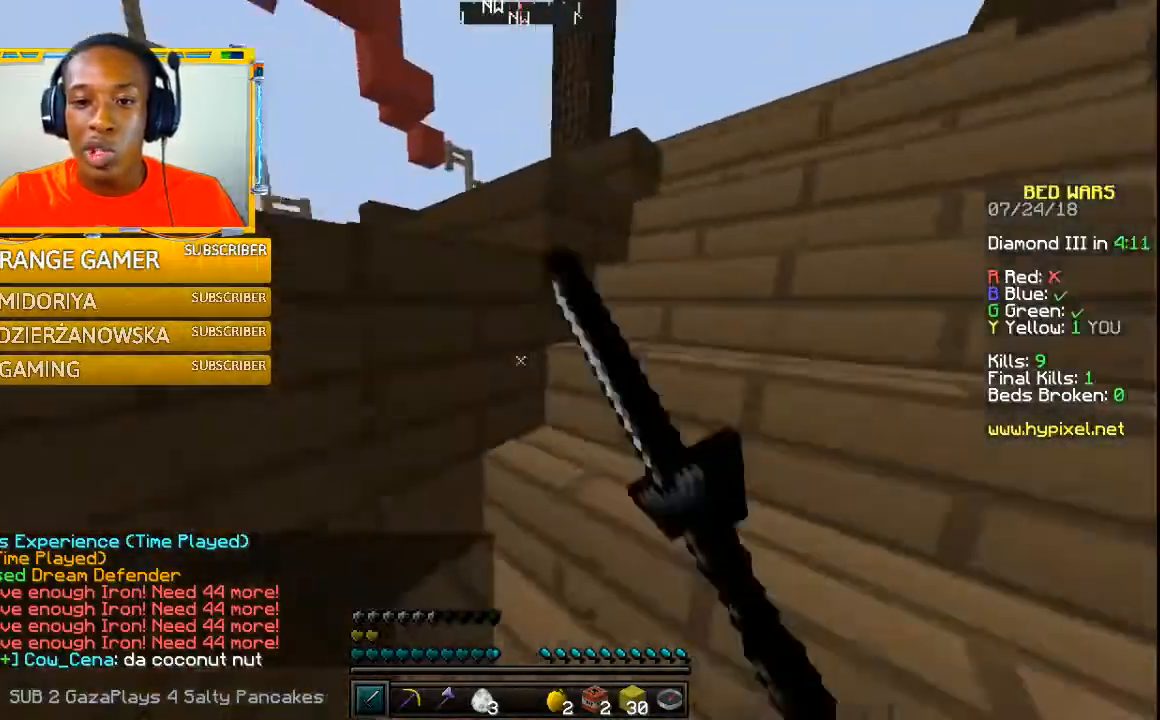
{"keys": ["w"], "mouse": ["left"], "events": [[67, "mouse_left", "up"], [100, "w", "up"], [133, "mouse_left", "down"], [167, "w", "down"], [267, "mouse_left", "up"], [367, "mouse_left", "down"], [400, "a", "down"], [467, "mouse_left", "up"], [500, "a", "up"], [500, "mouse_left", "down"]]}
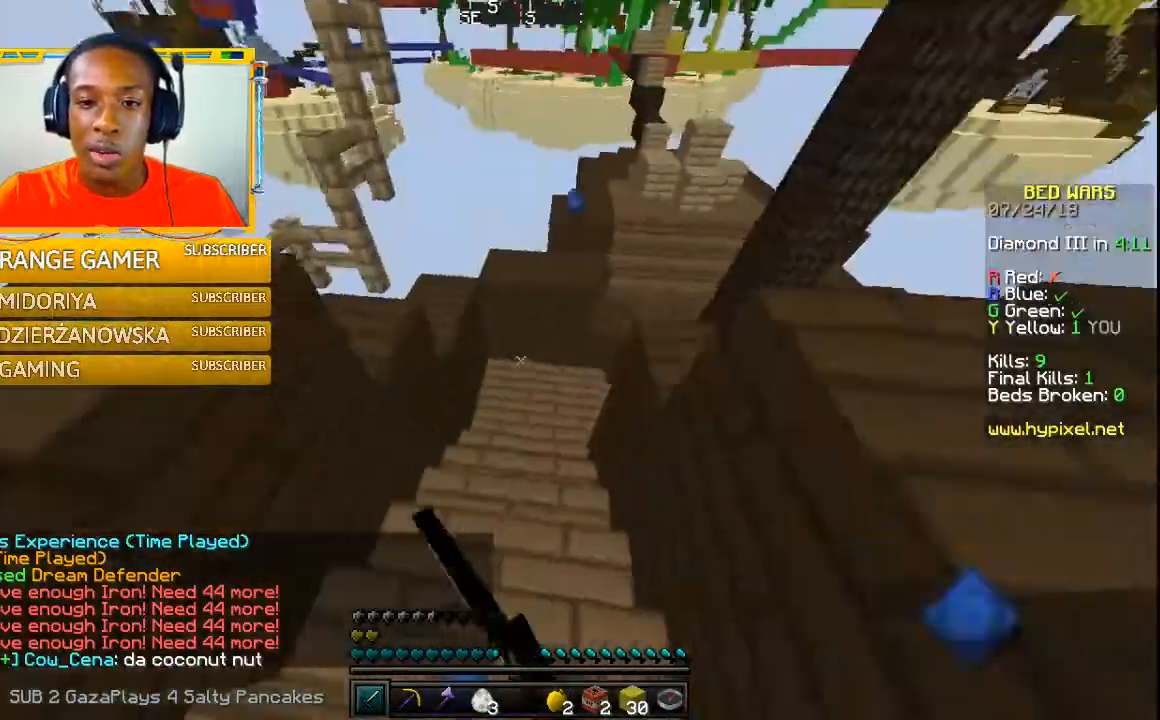
{"keys": ["w"], "mouse": [], "events": [[100, "mouse_left", "up"], [400, "mouse_left", "down"], [467, "mouse_left", "up"]]}
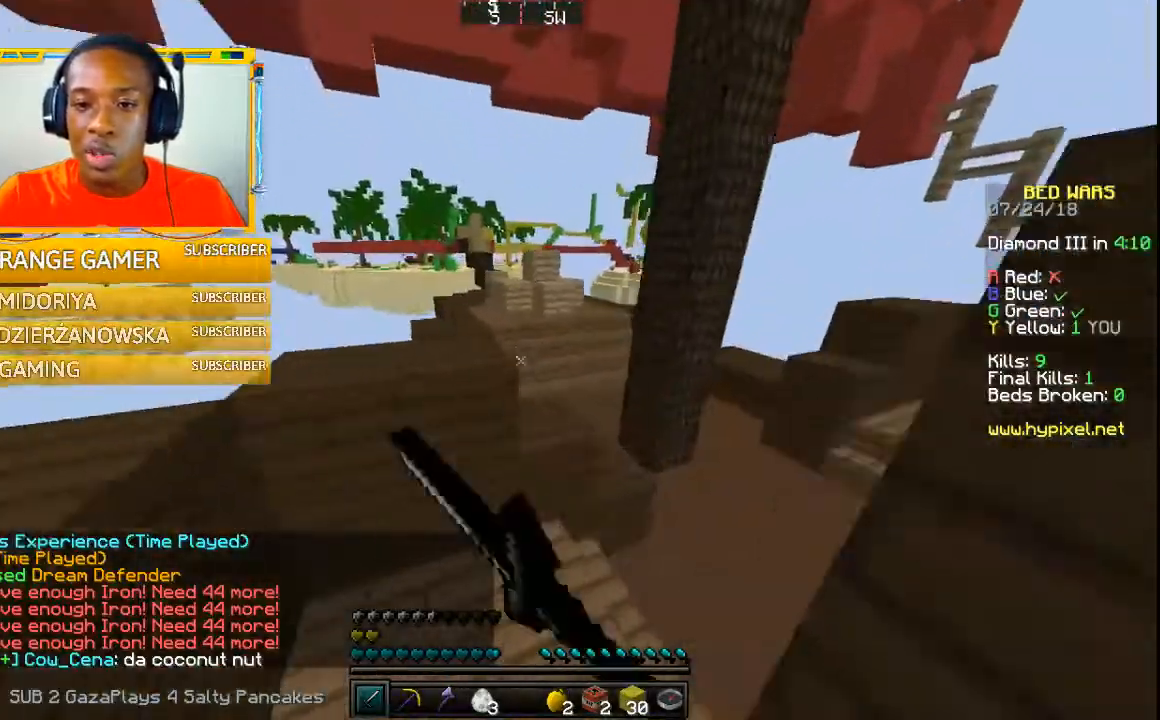
{"keys": ["w"], "mouse": ["left"], "events": [[167, "mouse_left", "down"], [200, "mouse_left", "up"], [367, "mouse_left", "down"], [467, "mouse_left", "up"], [500, "mouse_left", "down"]]}
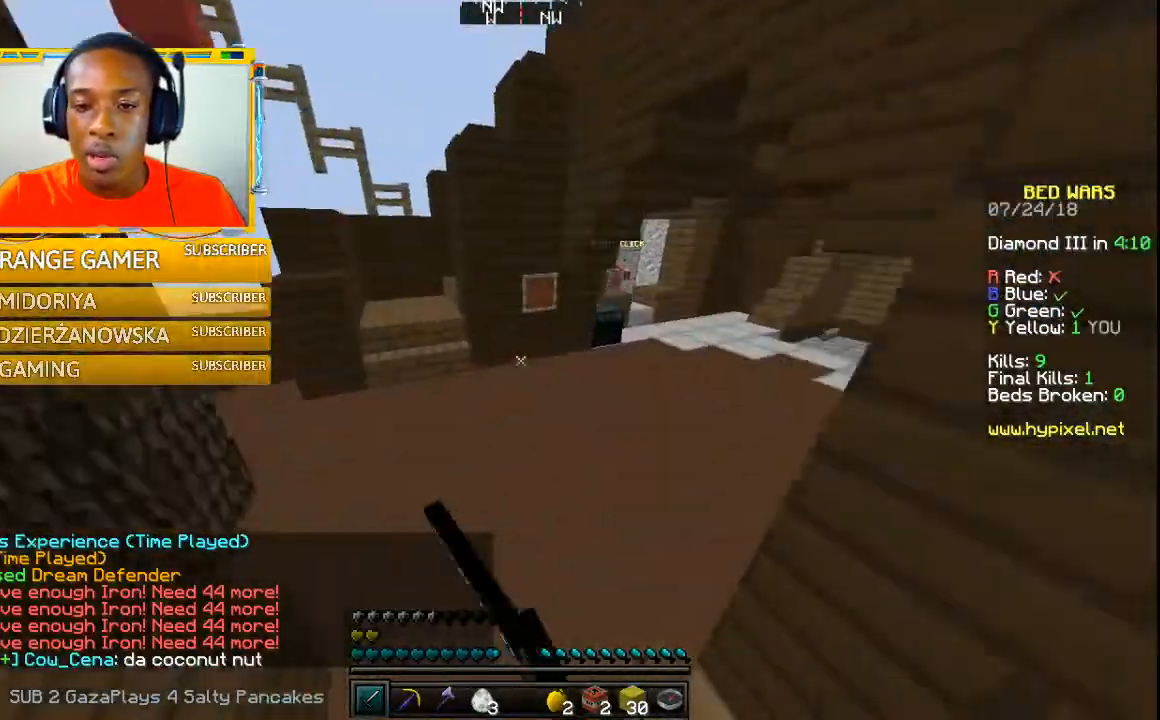
{"keys": ["w"], "mouse": ["left"], "events": [[167, "mouse_left", "up"], [200, "mouse_left", "down"], [300, "mouse_left", "up"], [400, "mouse_left", "down"]]}
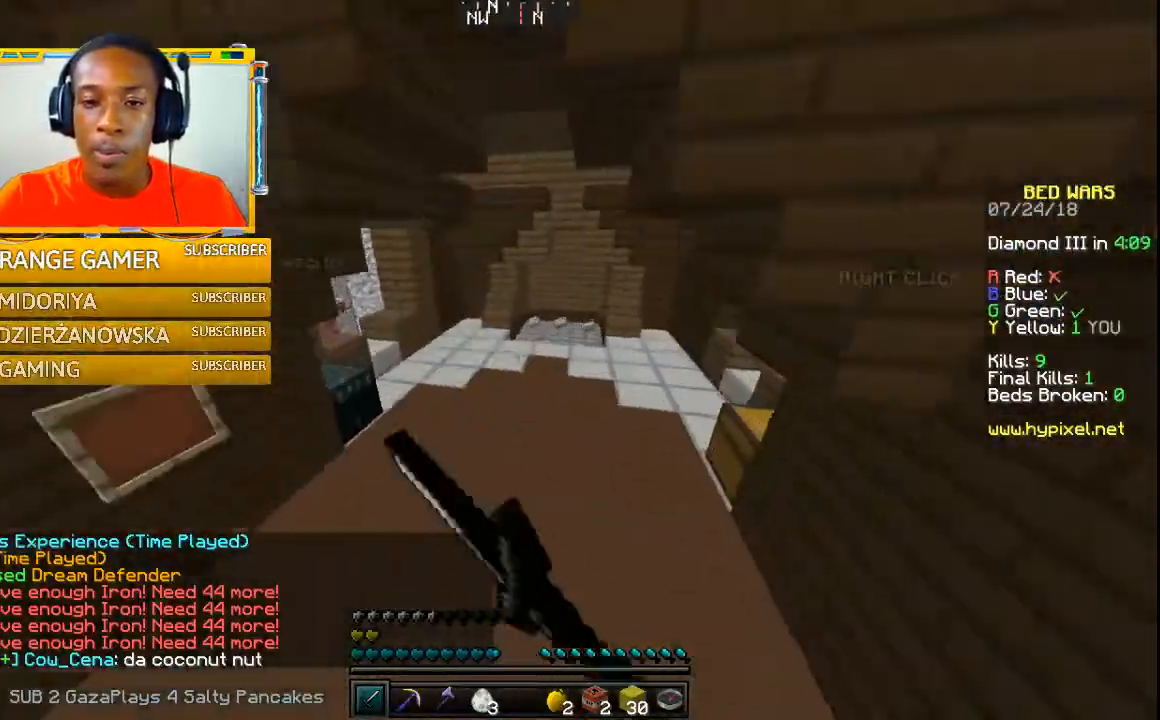
{"keys": ["w"], "mouse": [], "events": [[67, "mouse_left", "up"], [100, "mouse_left", "down"], [267, "mouse_left", "up"], [367, "mouse_left", "down"], [467, "mouse_left", "up"]]}
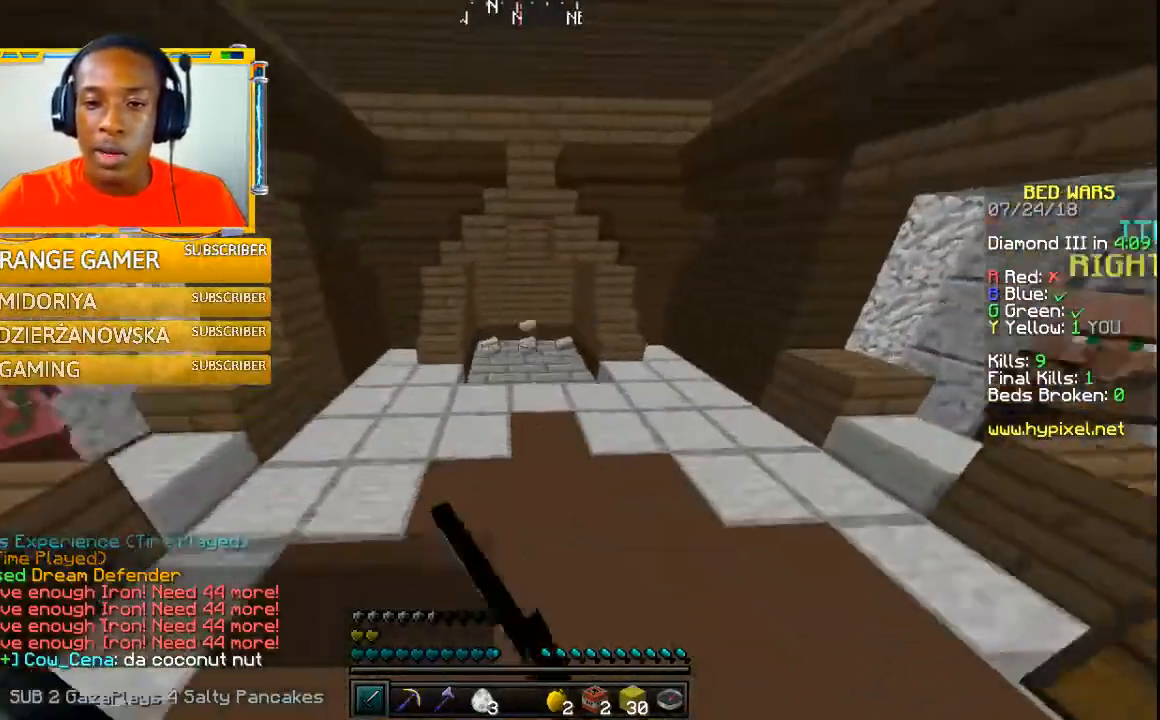
{"keys": ["w"], "mouse": [], "events": [[167, "mouse_left", "down"], [267, "mouse_left", "up"], [367, "mouse_left", "down"], [467, "mouse_left", "up"]]}
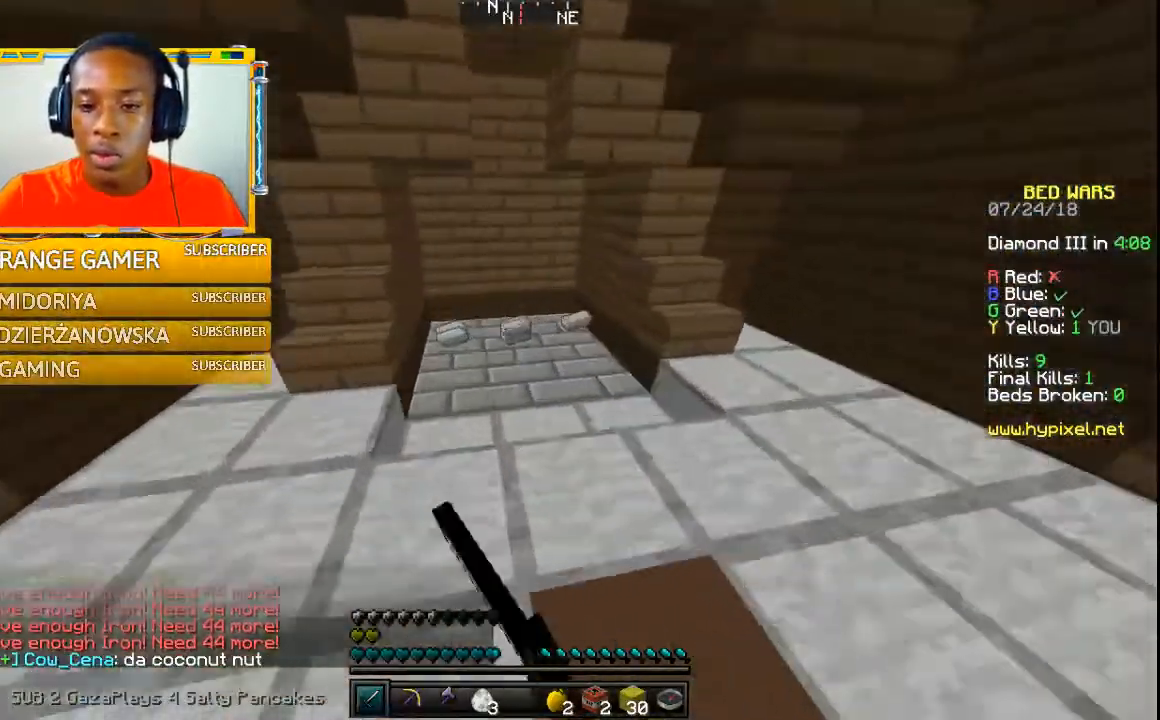
{"keys": ["w"], "mouse": ["left"], "events": [[67, "mouse_left", "down"], [200, "mouse_left", "up"], [267, "mouse_left", "down"], [400, "mouse_left", "up"], [467, "mouse_left", "down"]]}
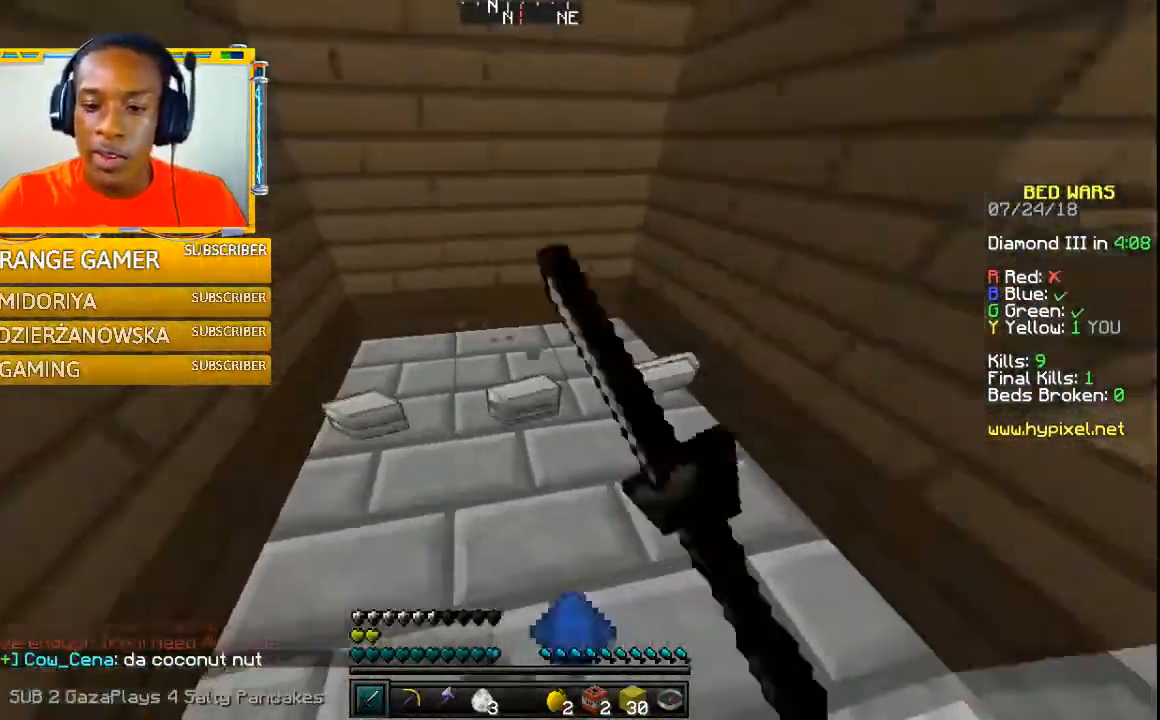
{"keys": [], "mouse": [], "events": [[100, "mouse_left", "up"], [200, "mouse_left", "down"], [200, "w", "up"], [300, "mouse_left", "up"], [400, "mouse_left", "down"], [500, "mouse_left", "up"]]}